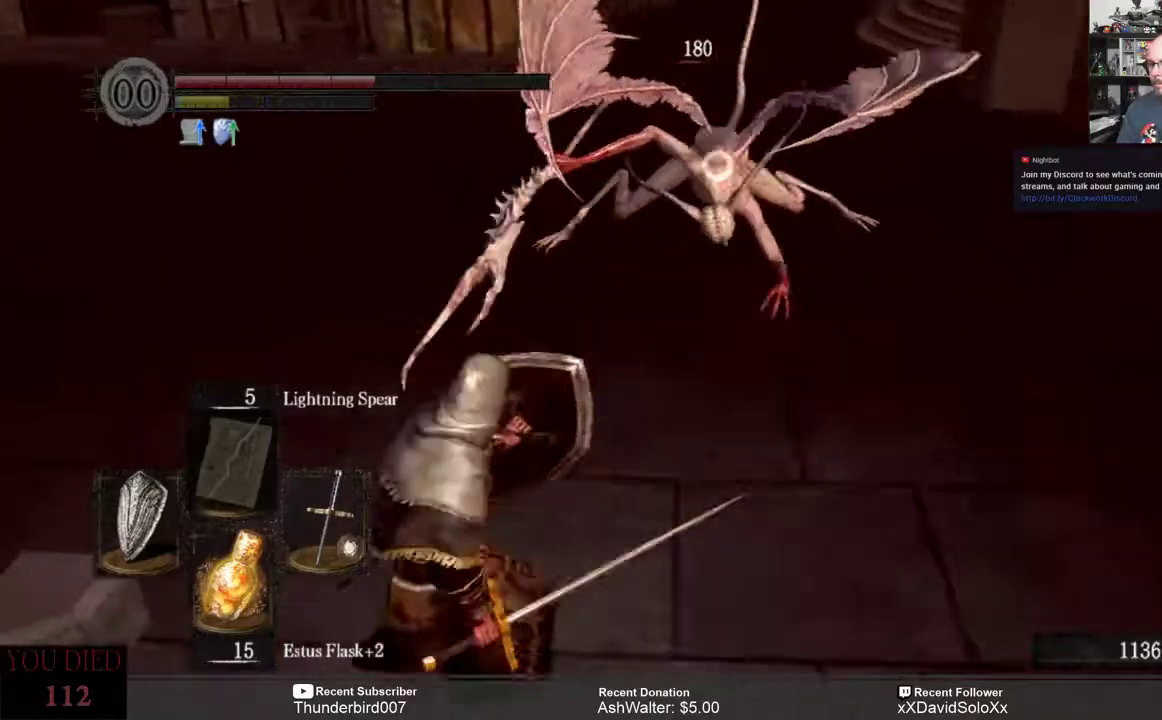
Gameplay with a controller (Xbox layout); each line is a JSON object with the inputs held at the frame after it. "events" lists button and stick changes between this image and that frame as [ms after this image, input, new state], when the widget could be followed in between. Not read: START.
{"buttons": ["L1"], "left_stick": "right", "right_stick": "center", "events": [[33, "left_stick", "down-left"], [200, "left_stick", "down-right"], [300, "left_stick", "right"]]}
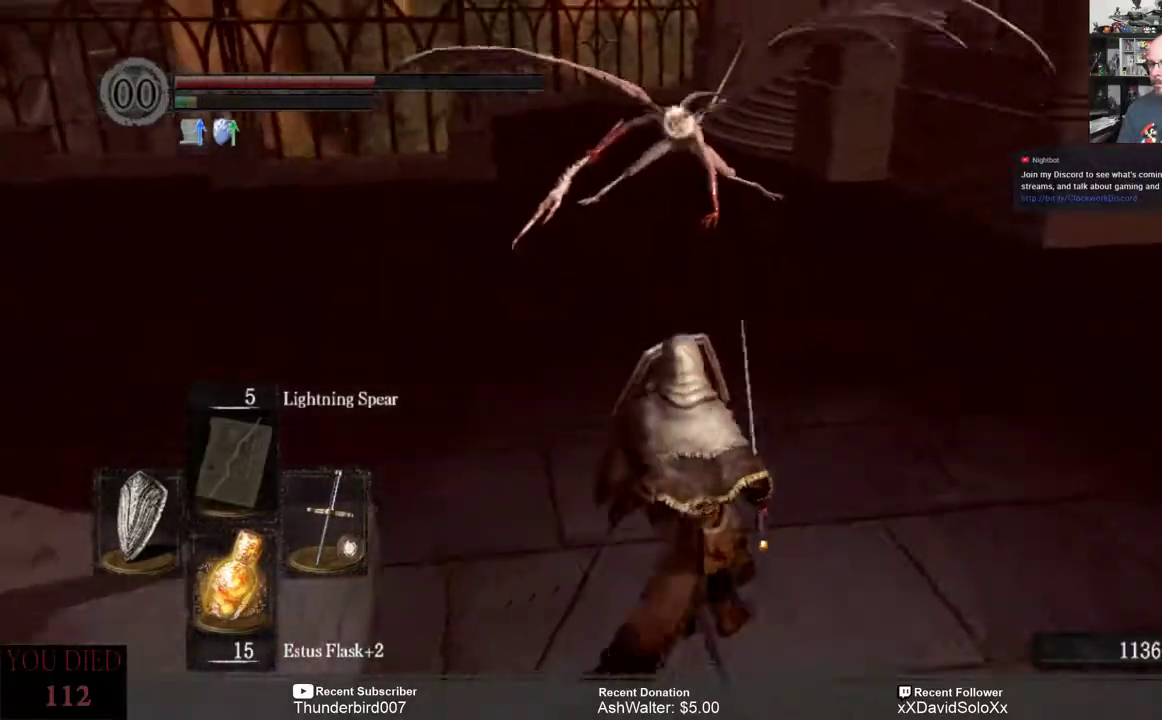
{"buttons": ["L1"], "left_stick": "up-right", "right_stick": "center", "events": [[233, "left_stick", "up-right"]]}
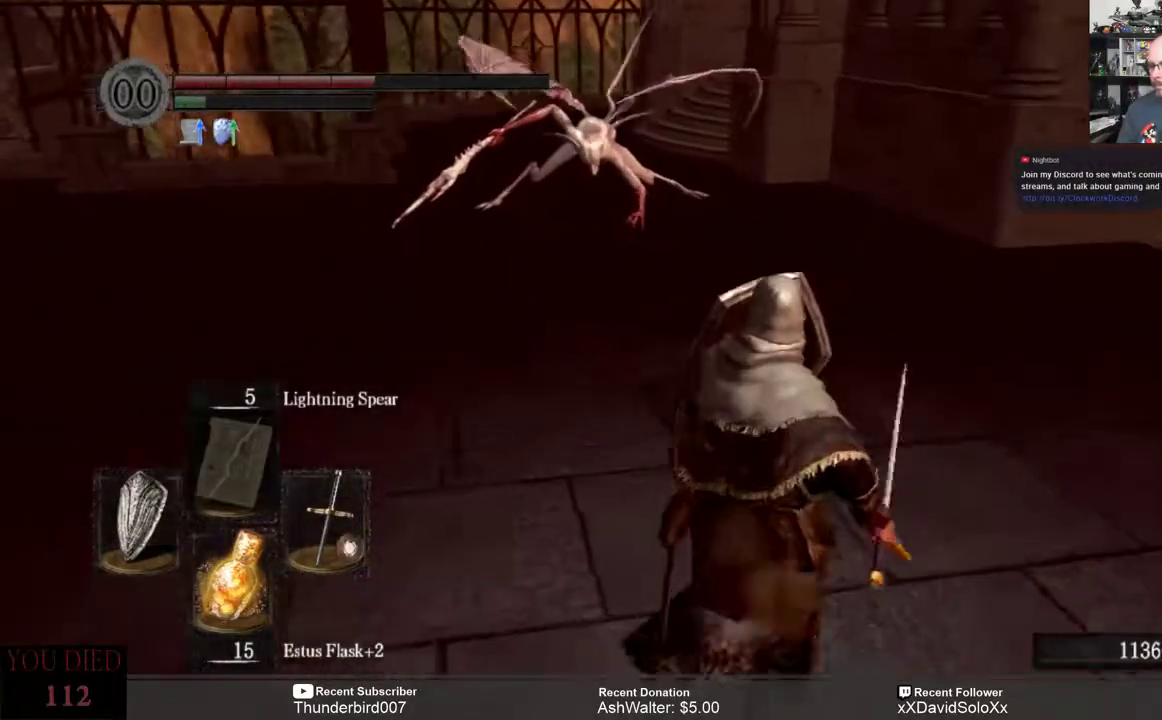
{"buttons": [], "left_stick": "up-right", "right_stick": "center", "events": [[500, "L1", "up"]]}
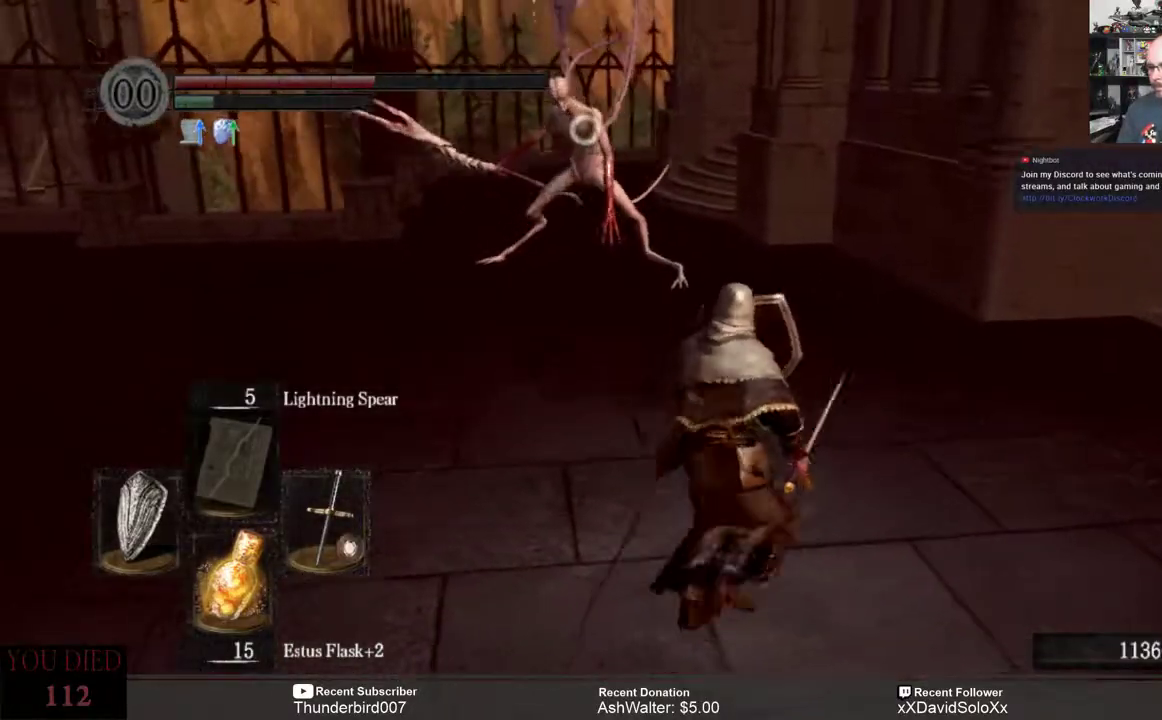
{"buttons": ["L1"], "left_stick": "up-right", "right_stick": "center", "events": [[350, "L1", "down"]]}
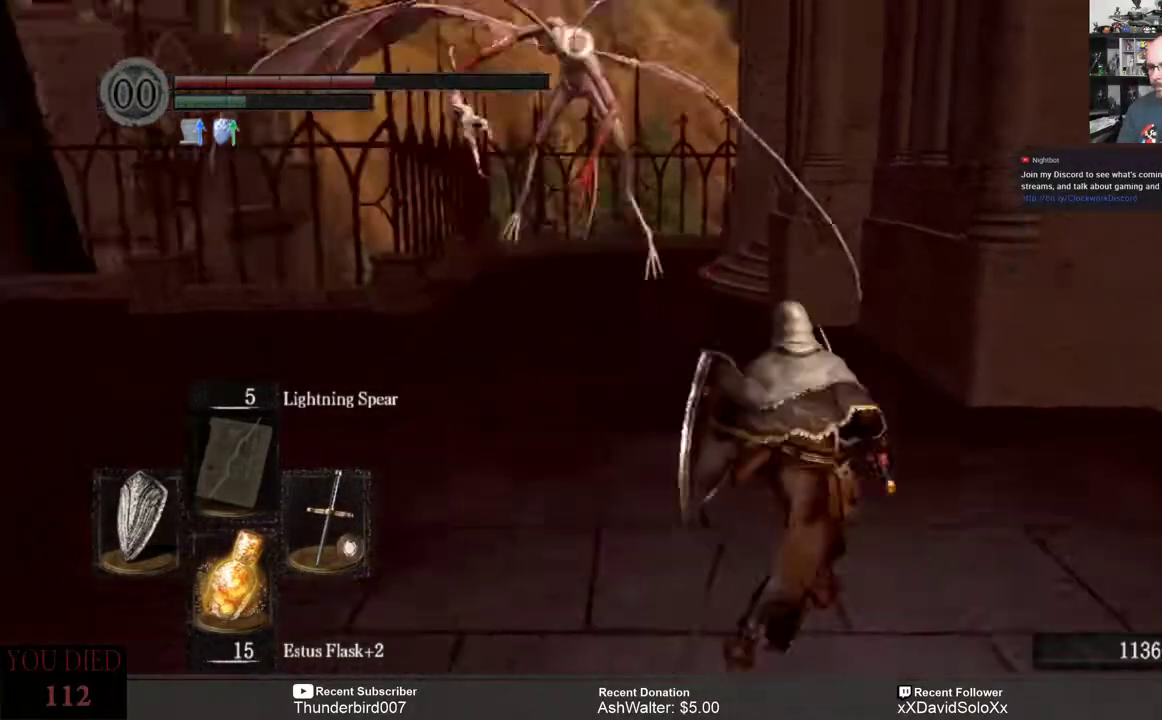
{"buttons": ["L1"], "left_stick": "down-left", "right_stick": "center", "events": [[33, "left_stick", "down-right"], [100, "left_stick", "down"], [267, "left_stick", "down-left"]]}
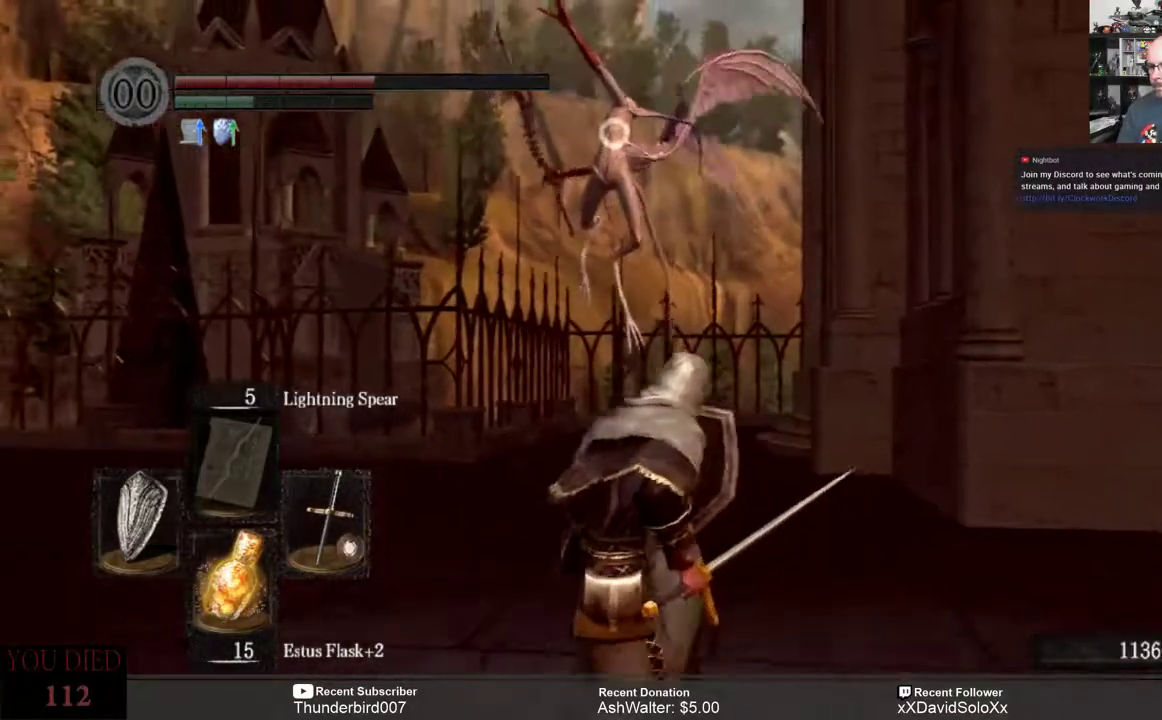
{"buttons": ["L1"], "left_stick": "down-left", "right_stick": "center", "events": []}
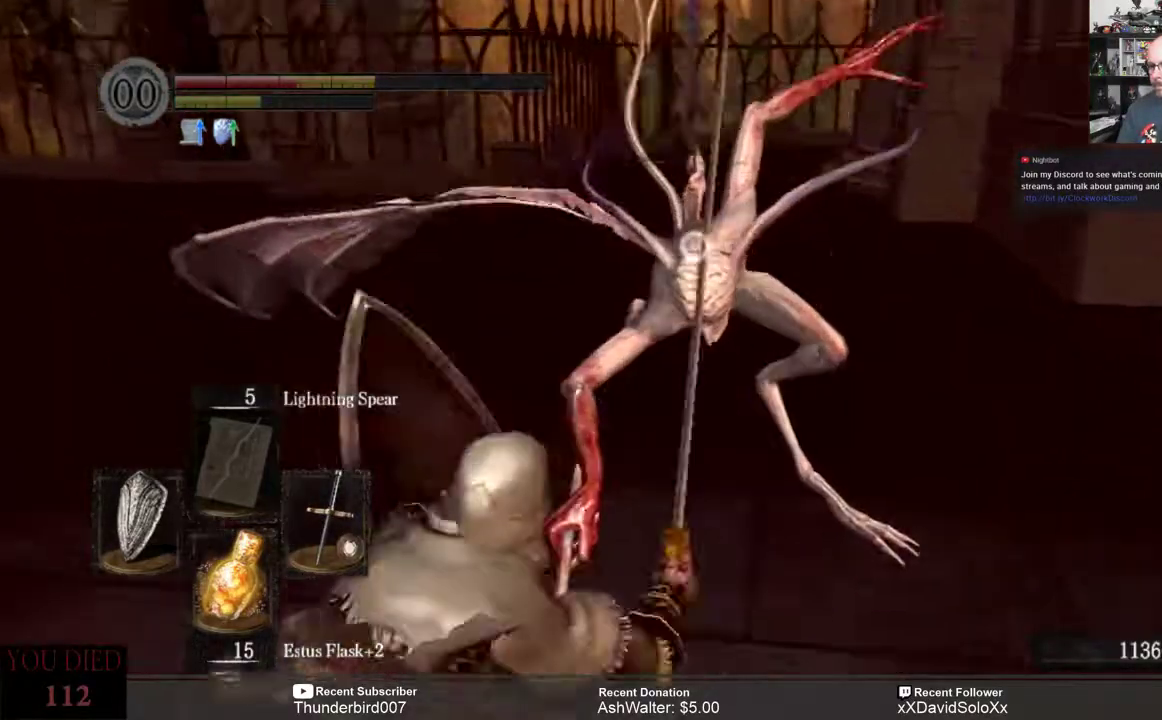
{"buttons": [], "left_stick": "up", "right_stick": "center", "events": [[200, "left_stick", "up-left"], [283, "L1", "up"], [283, "left_stick", "up"]]}
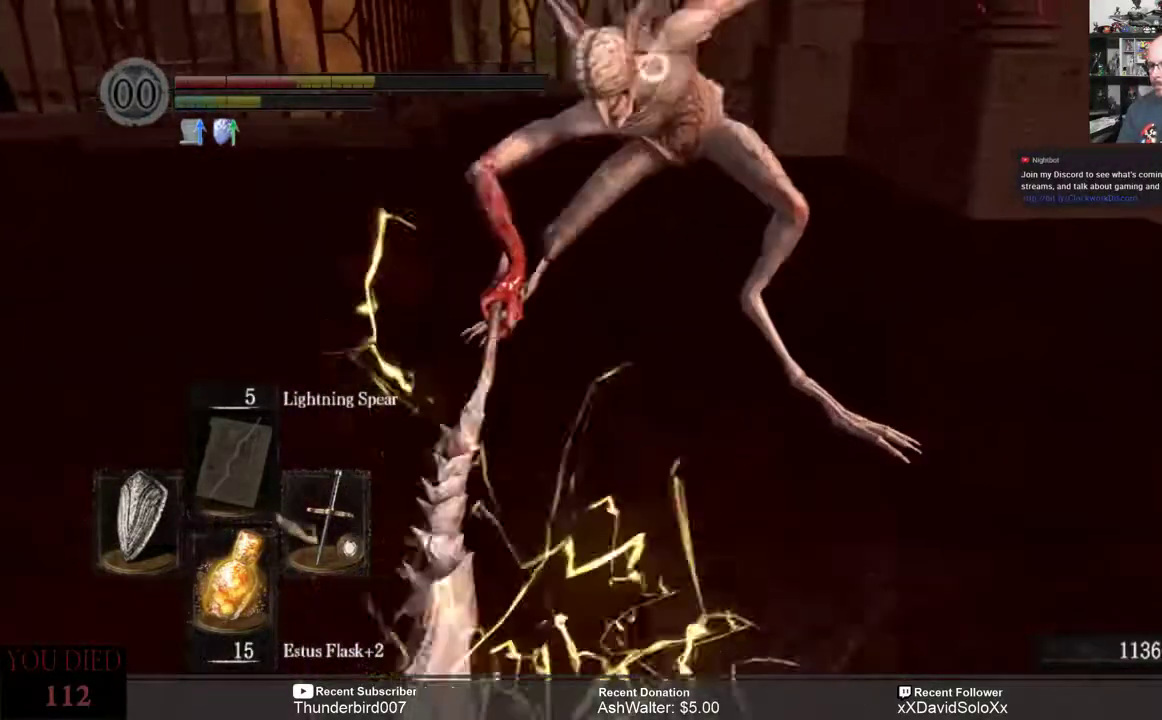
{"buttons": ["R2"], "left_stick": "up", "right_stick": "center", "events": [[267, "R2", "down"], [367, "R2", "up"], [467, "R2", "down"]]}
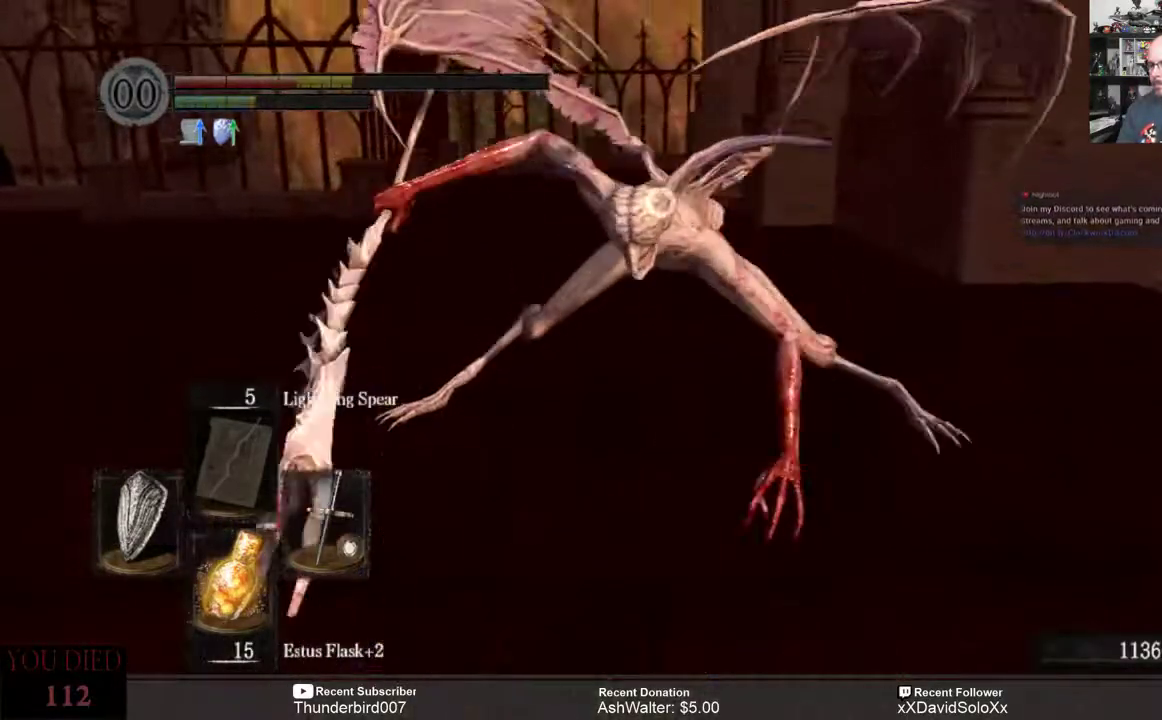
{"buttons": [], "left_stick": "up", "right_stick": "center", "events": [[67, "R2", "up"], [133, "R2", "down"], [233, "R2", "up"]]}
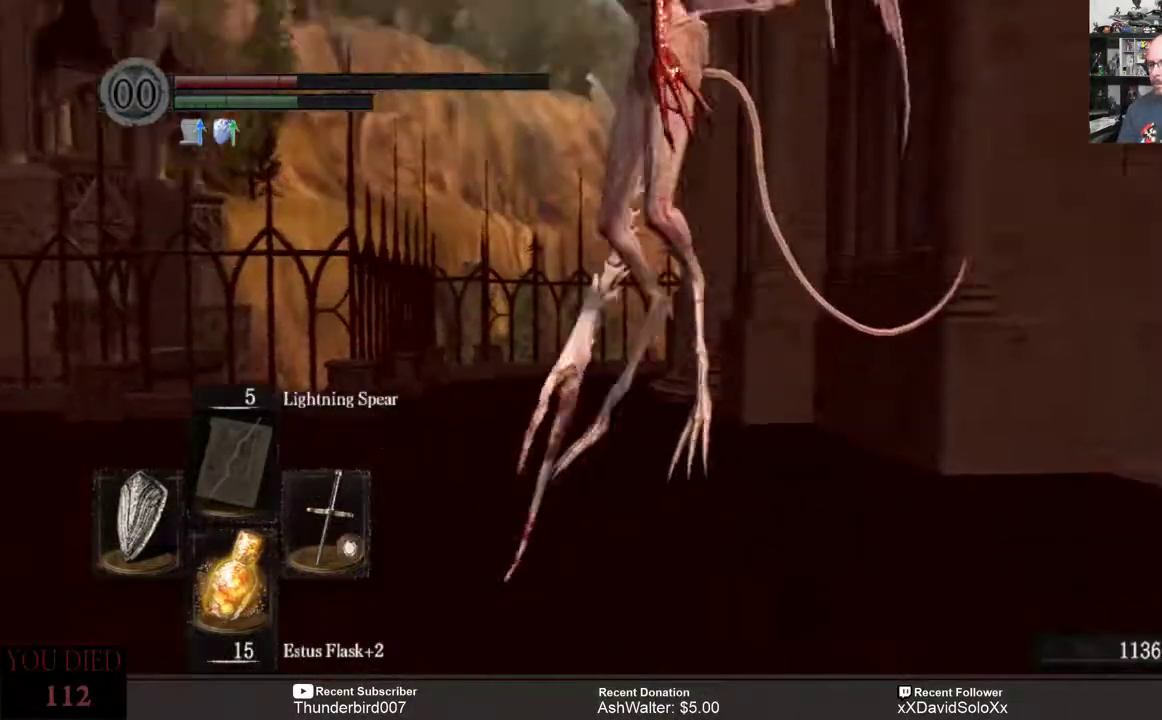
{"buttons": ["L1"], "left_stick": "up", "right_stick": "center", "events": [[233, "L1", "down"]]}
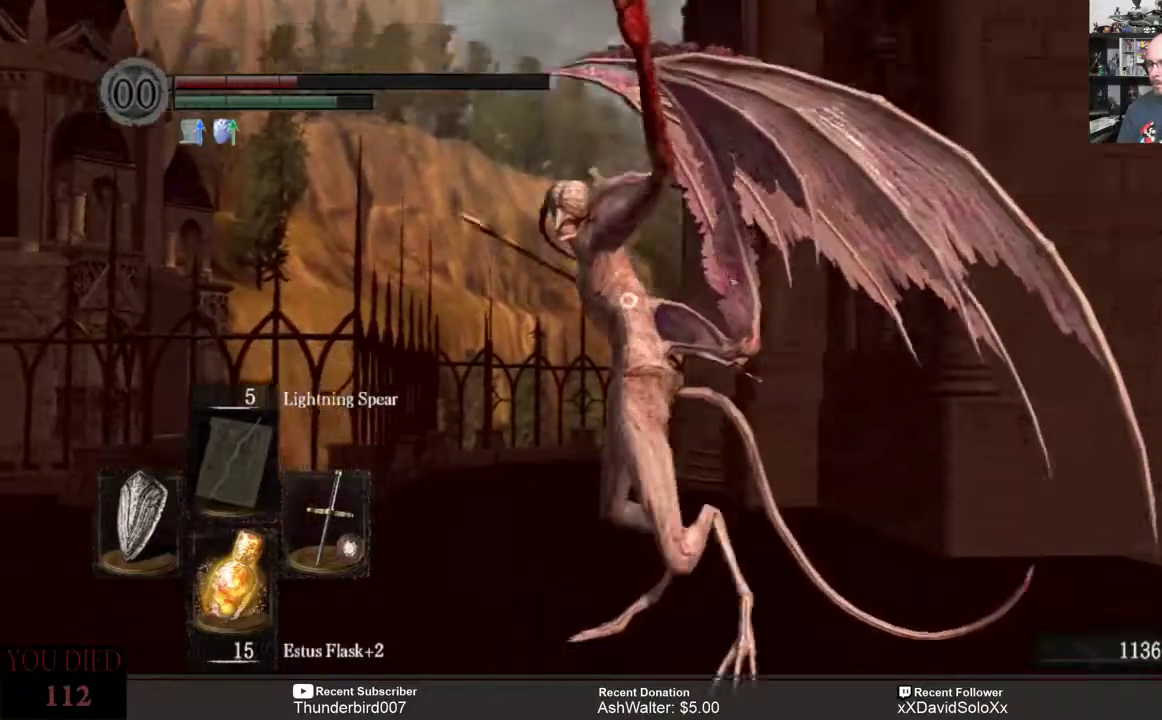
{"buttons": ["L1"], "left_stick": "up", "right_stick": "center", "events": []}
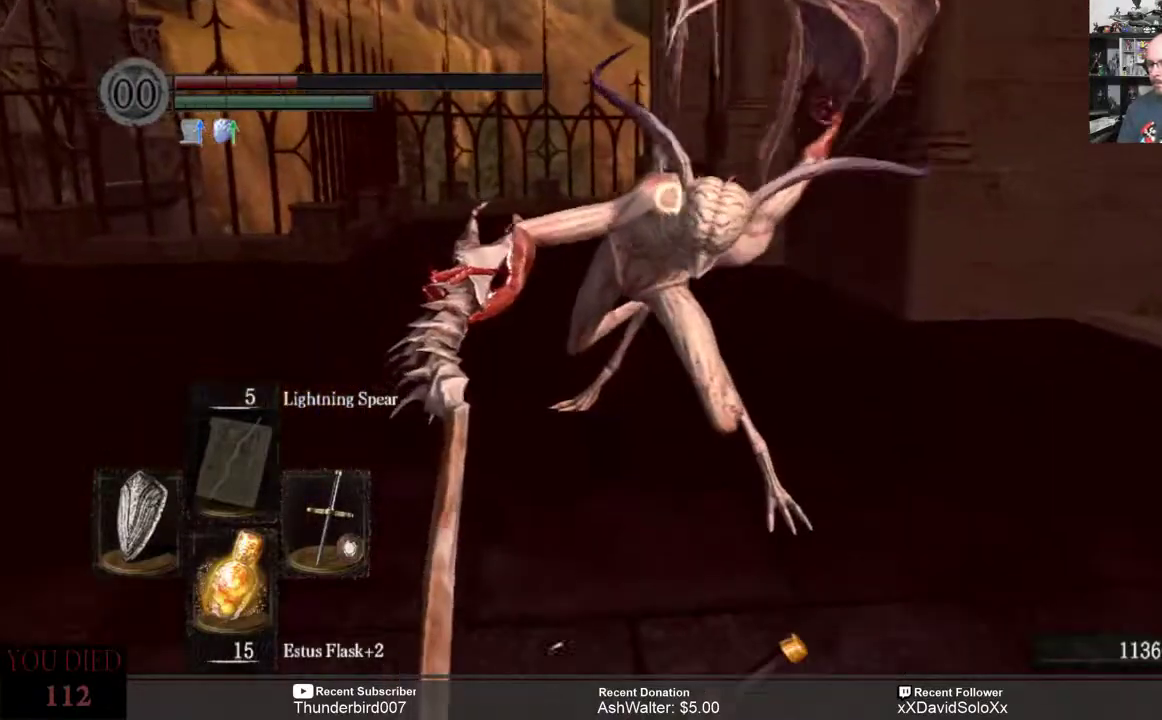
{"buttons": ["L1"], "left_stick": "up", "right_stick": "center", "events": []}
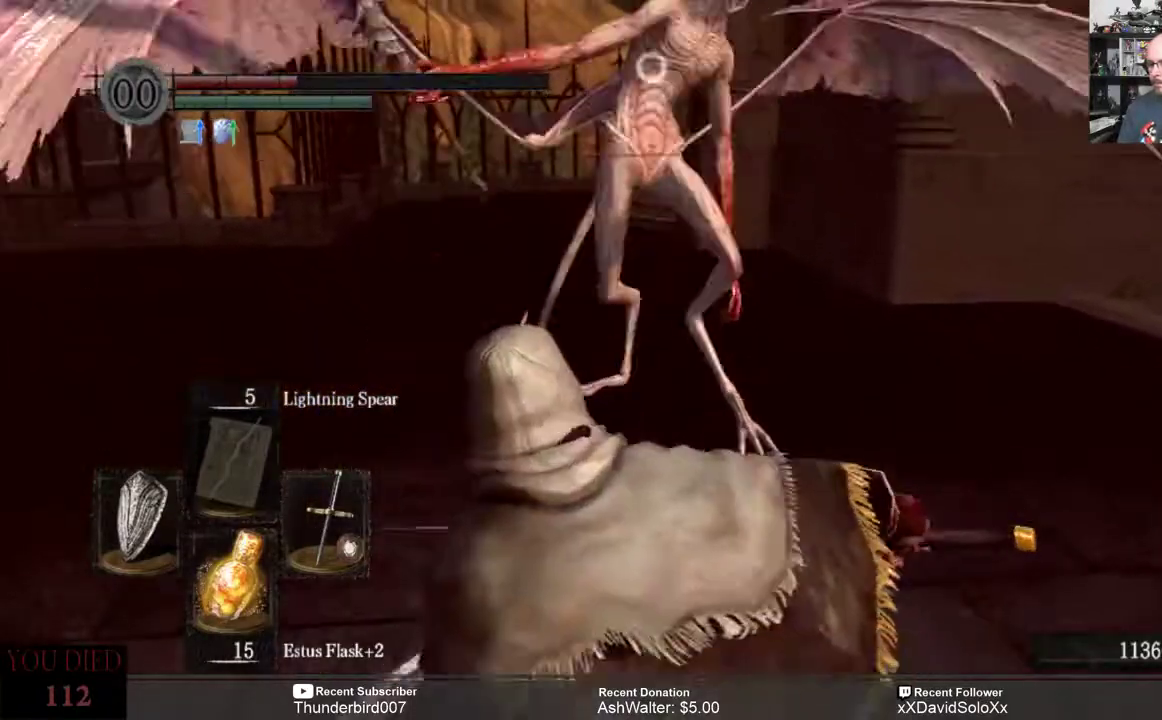
{"buttons": ["L1"], "left_stick": "up", "right_stick": "center", "events": [[250, "R2", "down"], [350, "R2", "up"], [417, "R2", "down"], [500, "R2", "up"]]}
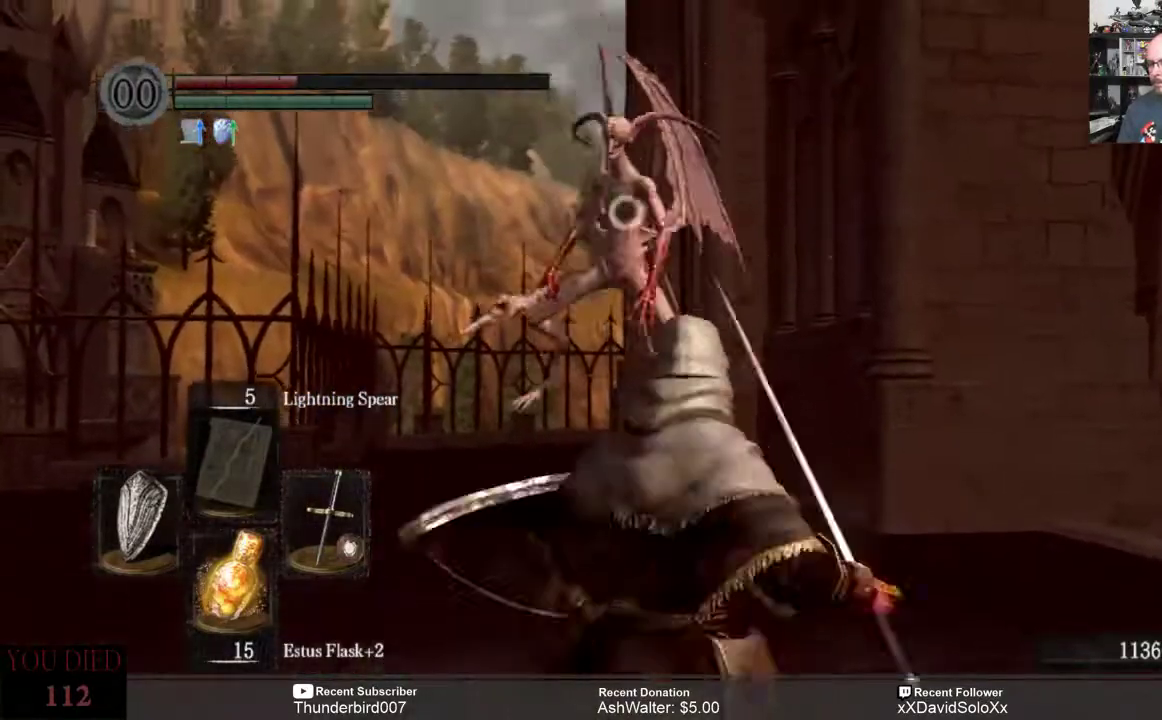
{"buttons": ["L1"], "left_stick": "up", "right_stick": "center", "events": []}
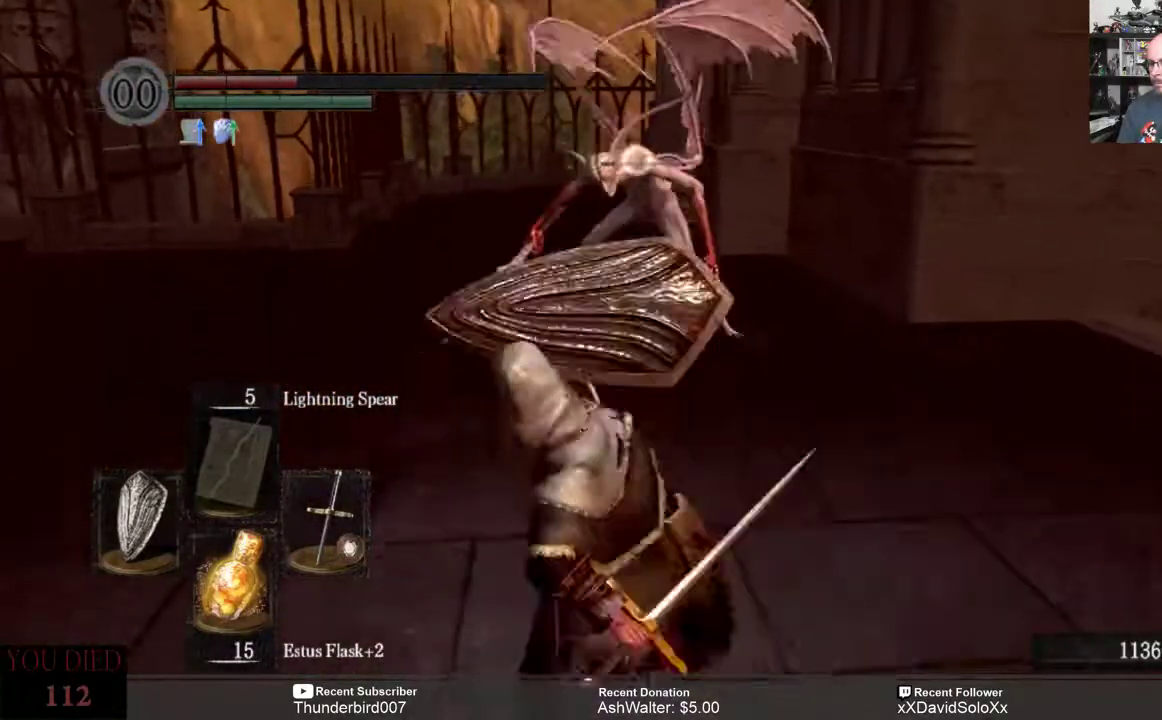
{"buttons": ["L1"], "left_stick": "down-left", "right_stick": "center", "events": [[367, "left_stick", "down-right"], [417, "left_stick", "down-left"]]}
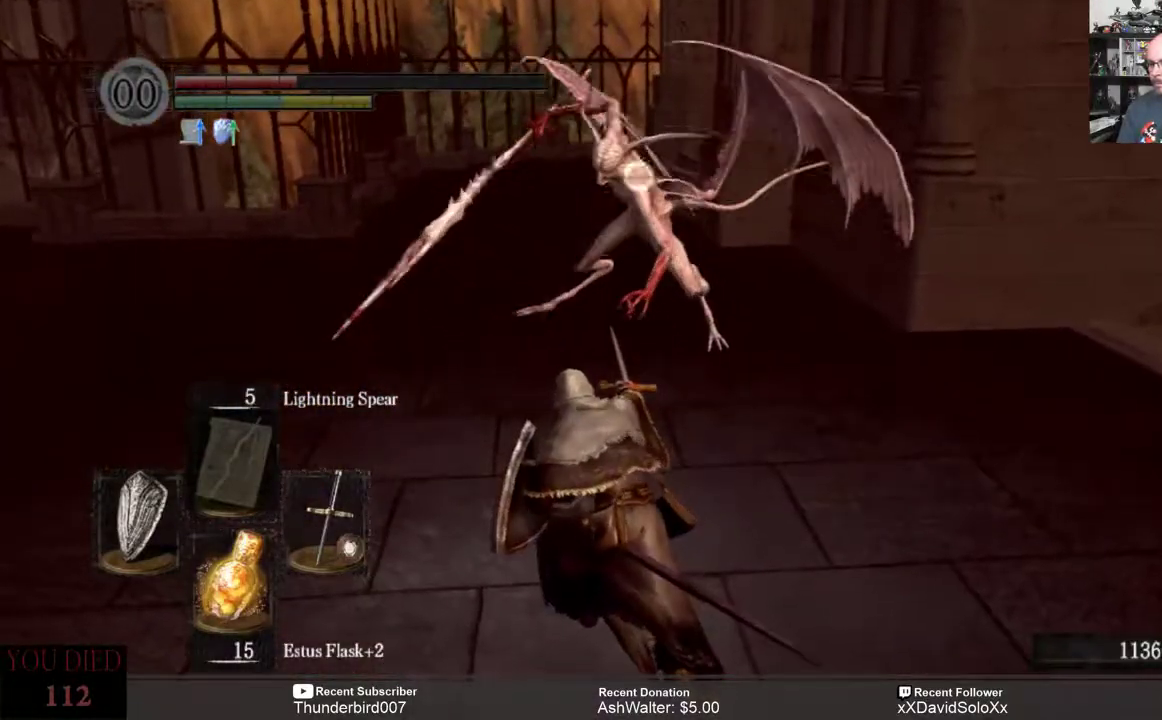
{"buttons": ["L3"], "left_stick": "down-left", "right_stick": "center", "events": [[233, "L1", "up"], [500, "L3", "down"]]}
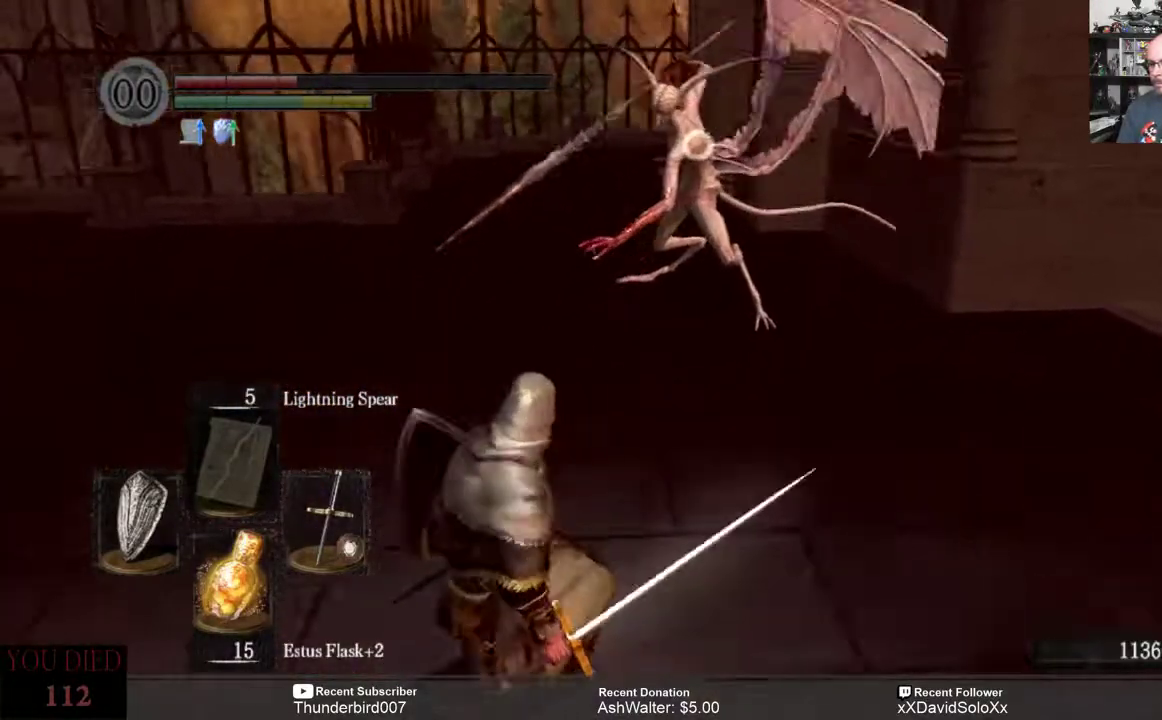
{"buttons": ["L1", "L3"], "left_stick": "down-left", "right_stick": "center", "events": [[67, "L1", "down"]]}
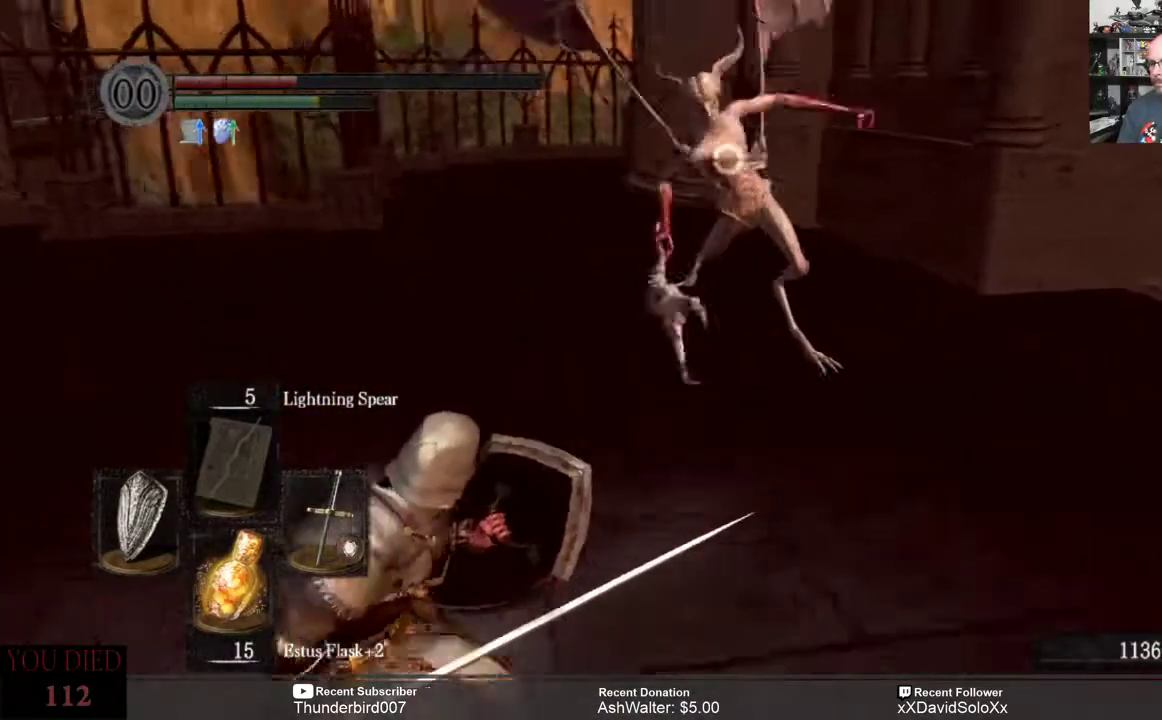
{"buttons": [], "left_stick": "up-right", "right_stick": "center"}
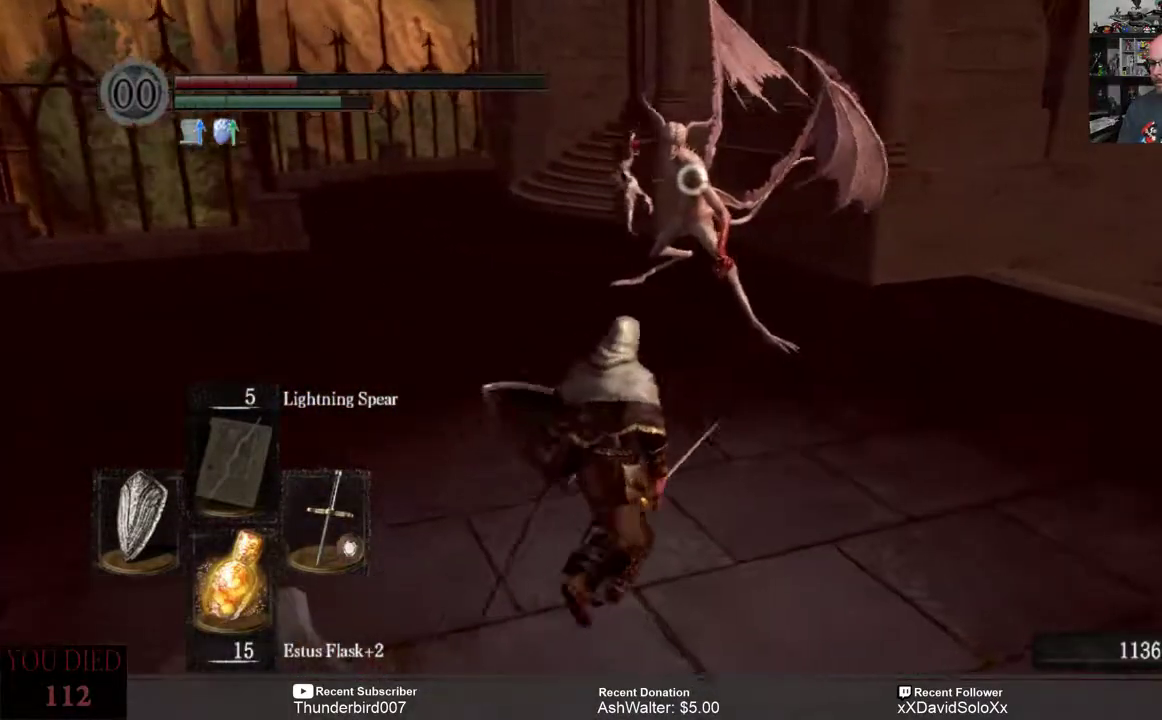
{"buttons": ["L1"], "left_stick": "up-right", "right_stick": "center", "events": [[217, "L1", "down"]]}
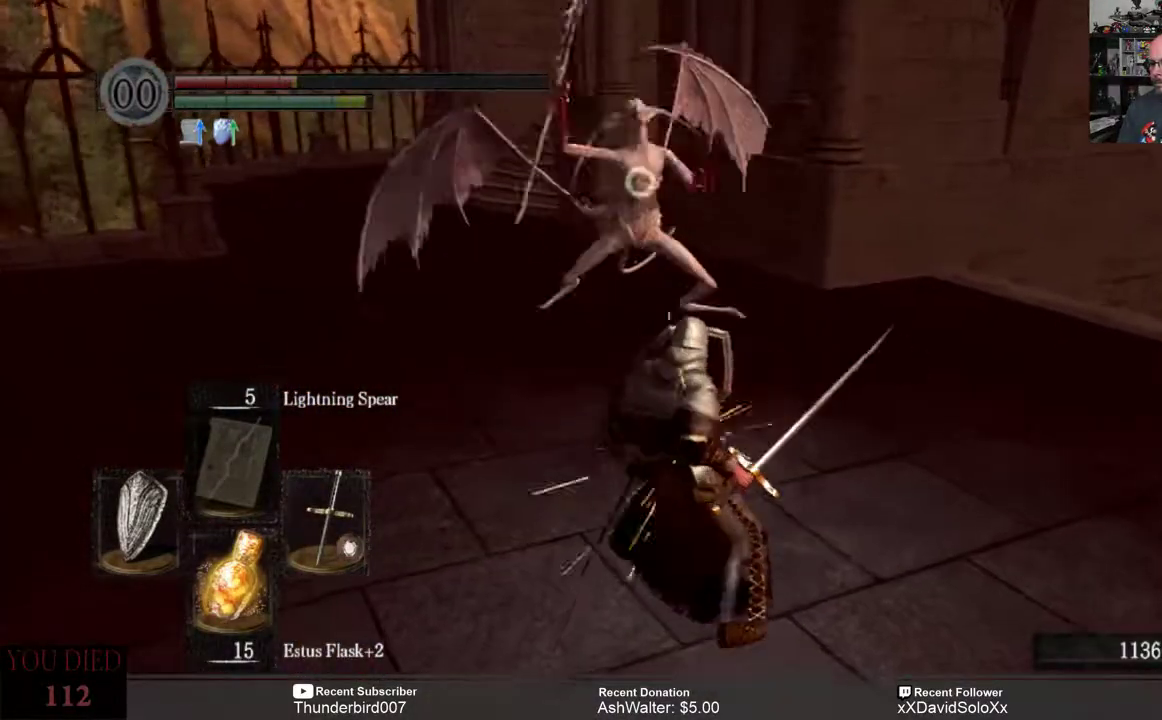
{"buttons": [], "left_stick": "up-right", "right_stick": "center", "events": [[383, "L1", "up"]]}
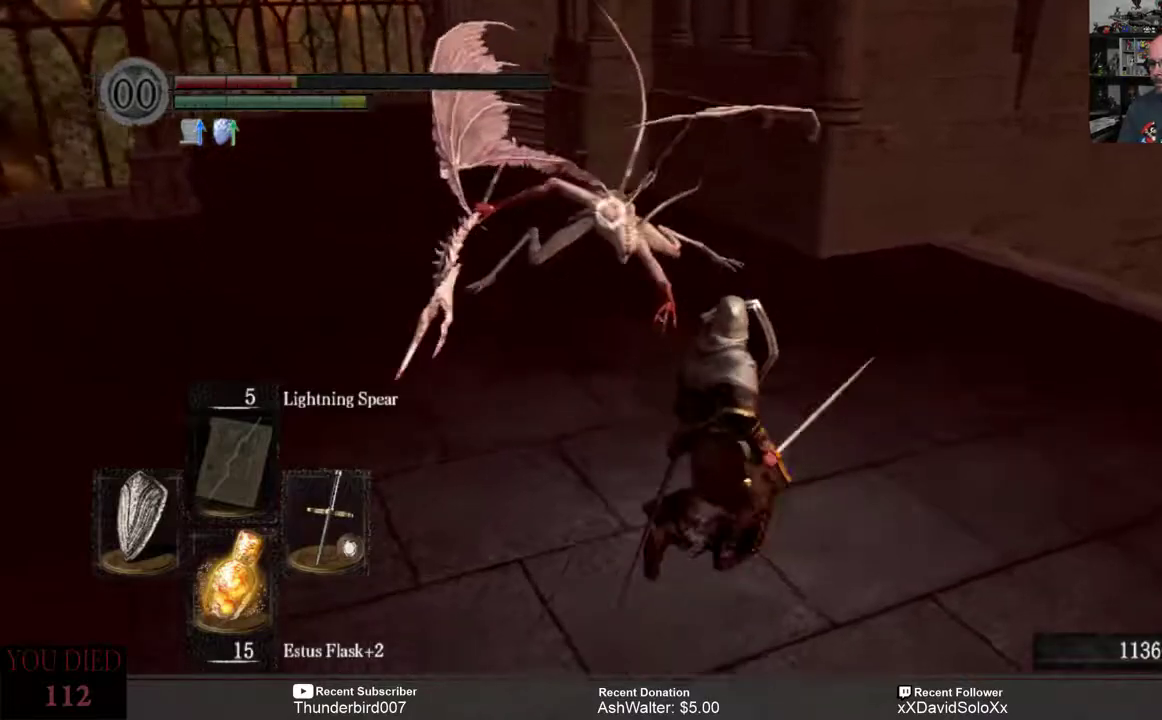
{"buttons": [], "left_stick": "up", "right_stick": "center", "events": [[200, "left_stick", "up"], [367, "R2", "down"], [500, "R2", "up"]]}
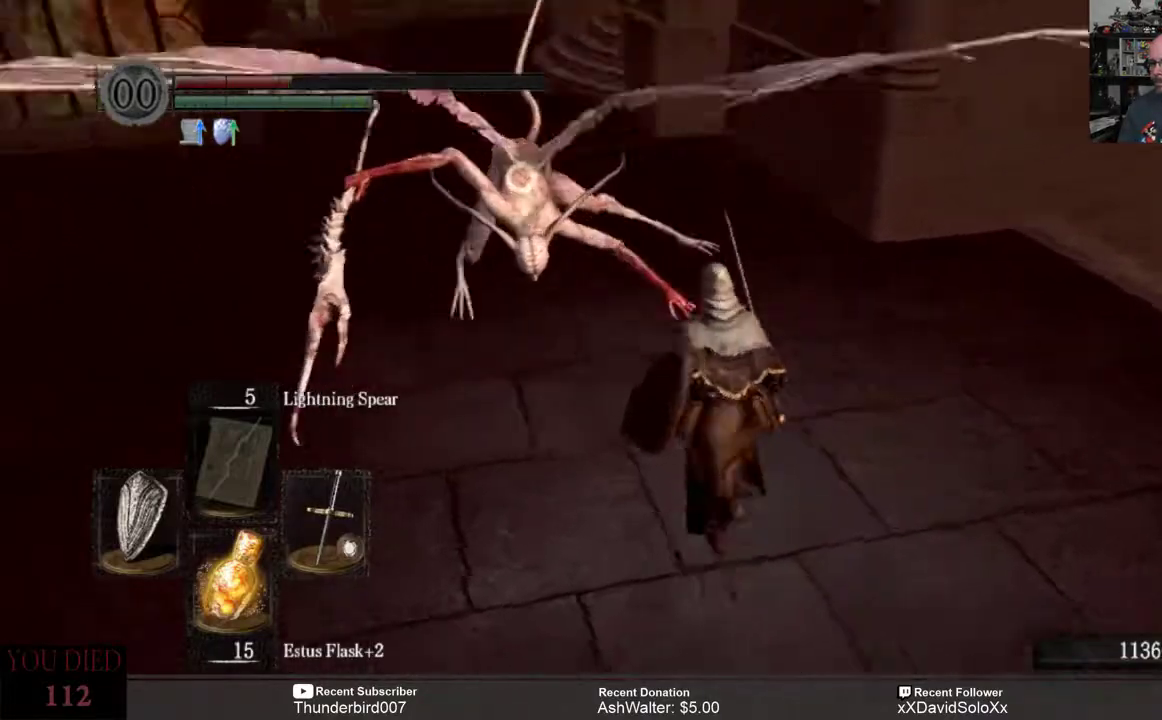
{"buttons": [], "left_stick": "up", "right_stick": "center", "events": []}
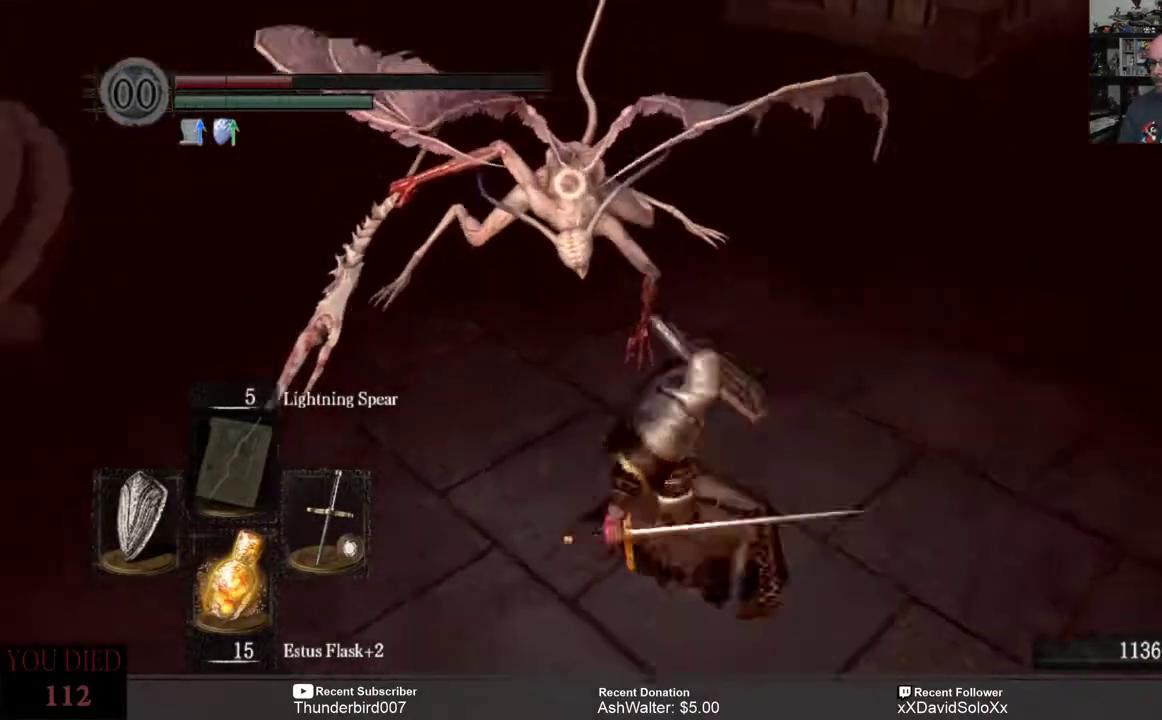
{"buttons": [], "left_stick": "down", "right_stick": "center", "events": [[367, "left_stick", "down"]]}
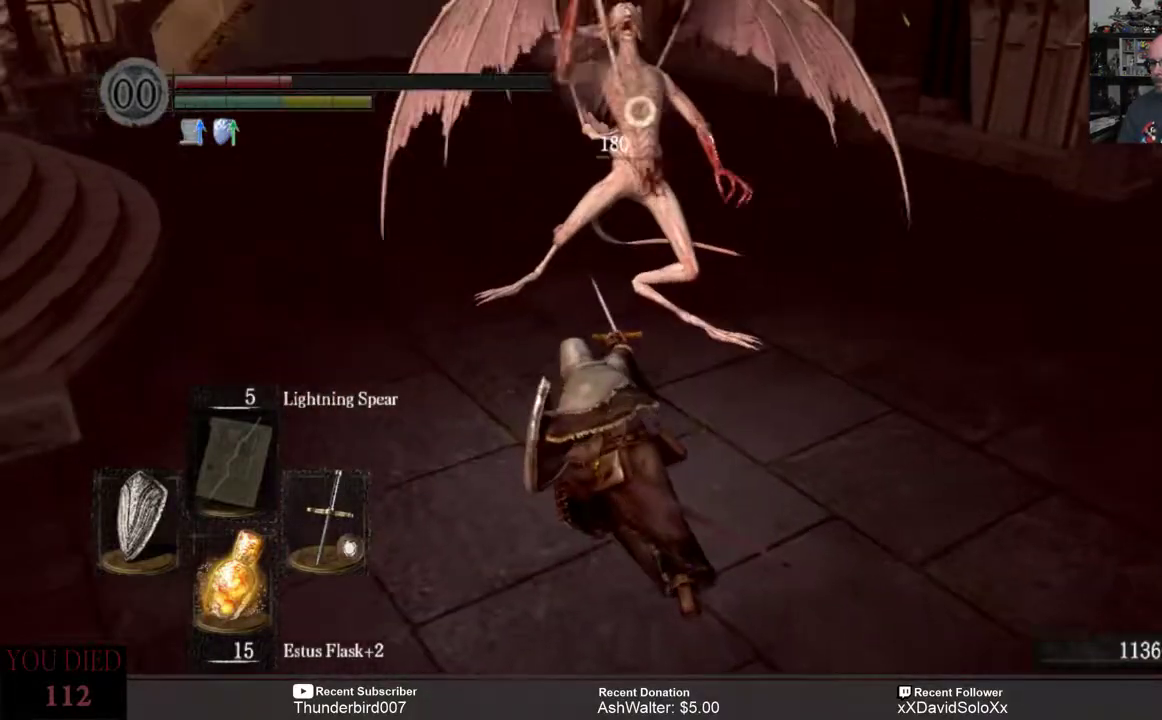
{"buttons": [], "left_stick": "right", "right_stick": "center", "events": [[500, "left_stick", "right"]]}
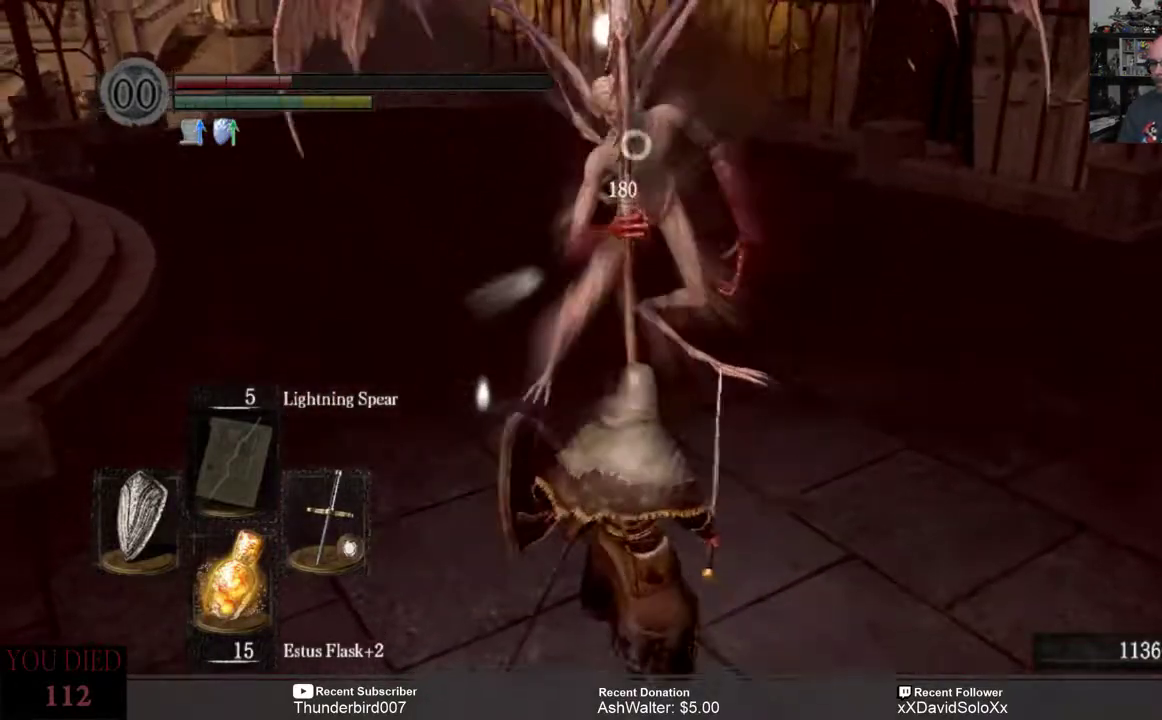
{"buttons": [], "left_stick": "up-right", "right_stick": "right", "events": [[17, "right_stick", "up-right"], [150, "right_stick", "right"], [283, "right_stick", "center"], [417, "left_stick", "up-right"], [483, "right_stick", "right"]]}
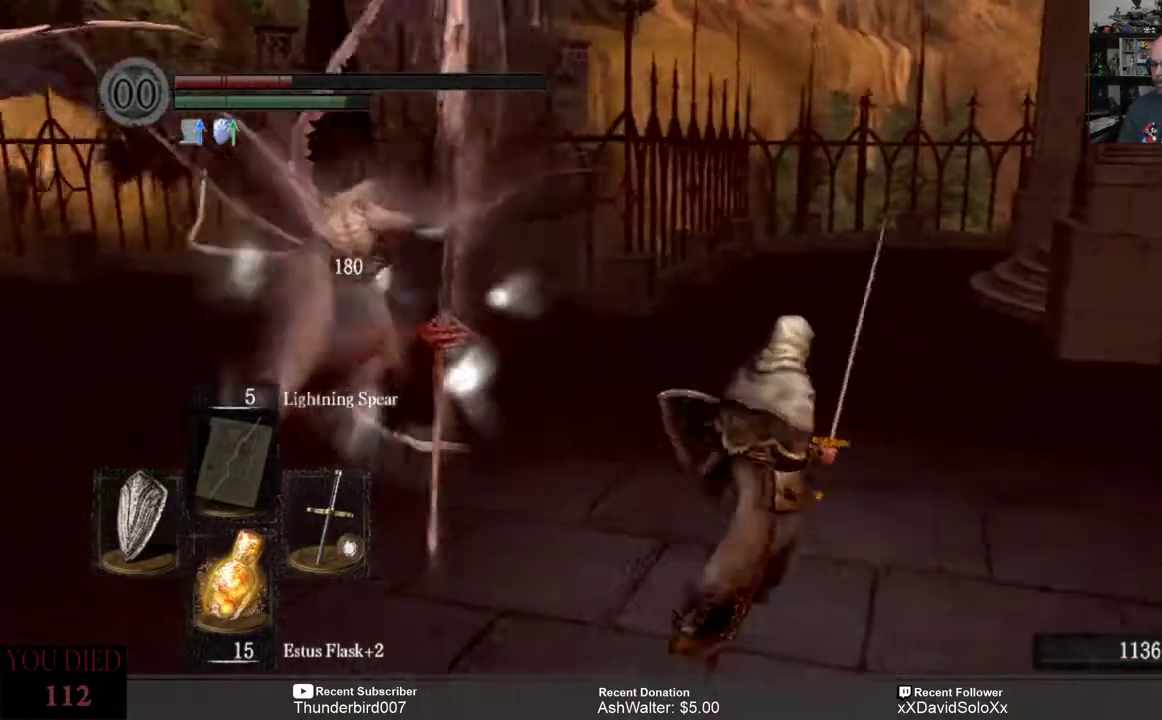
{"buttons": [], "left_stick": "up", "right_stick": "center", "events": [[200, "left_stick", "up"], [200, "right_stick", "center"]]}
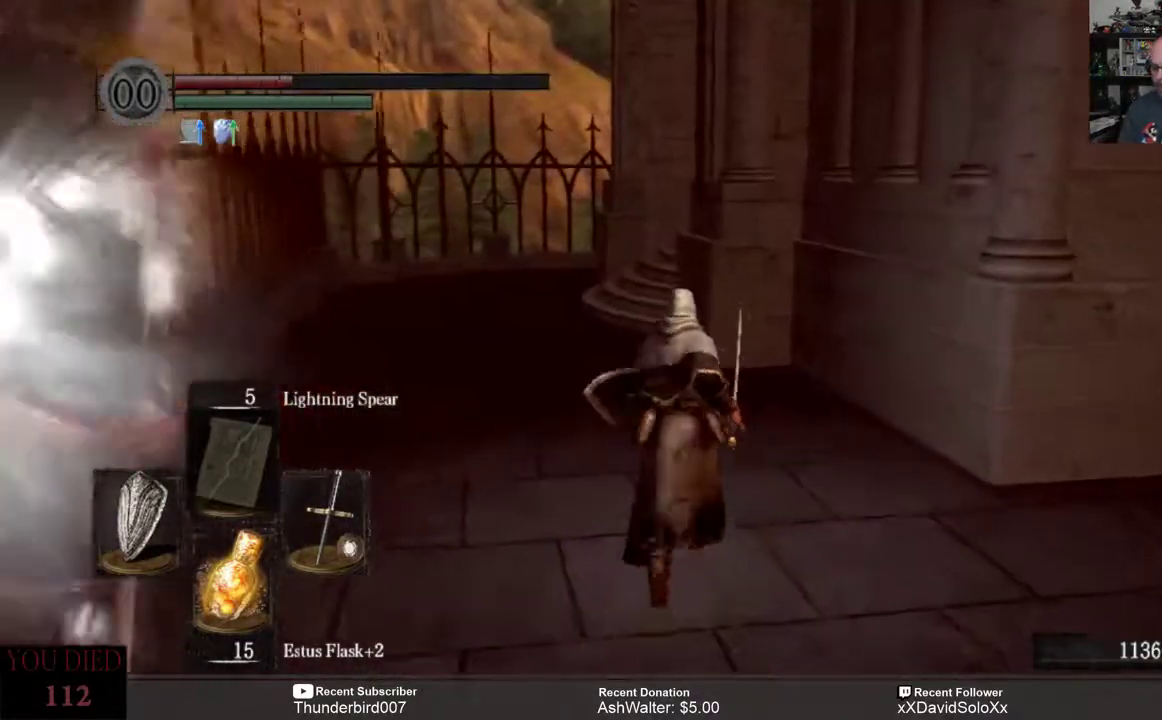
{"buttons": [], "left_stick": "up-left", "right_stick": "center", "events": [[367, "left_stick", "up-left"]]}
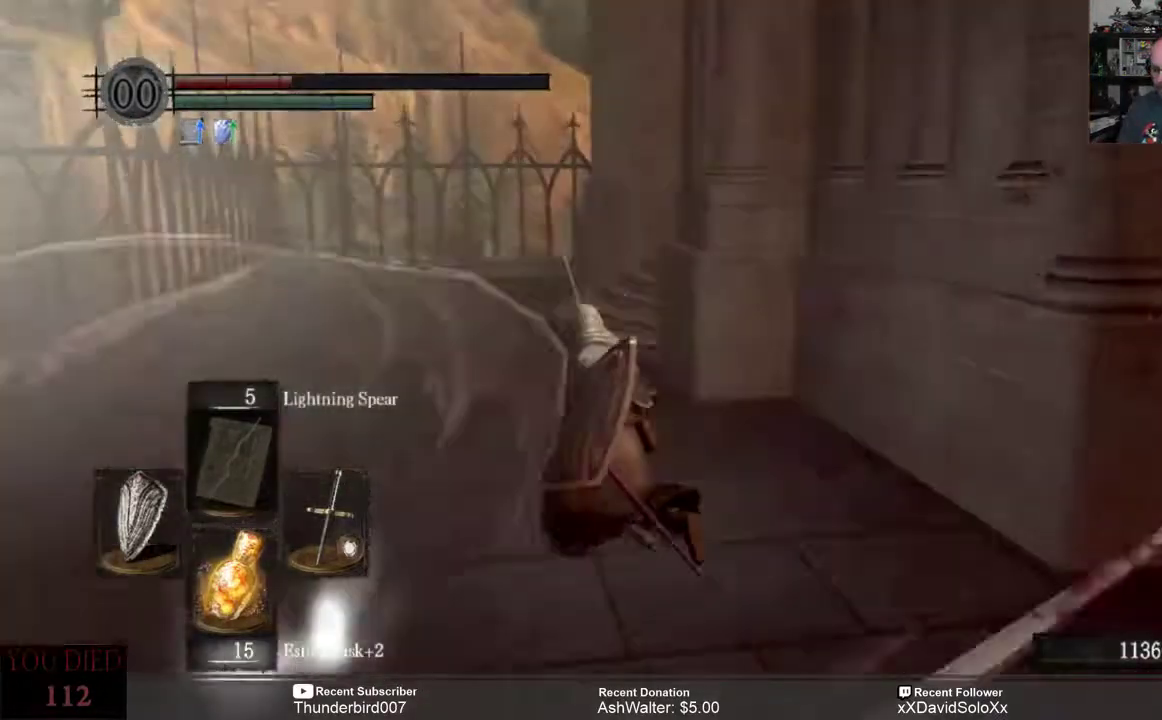
{"buttons": [], "left_stick": "up", "right_stick": "center", "events": [[300, "left_stick", "up"]]}
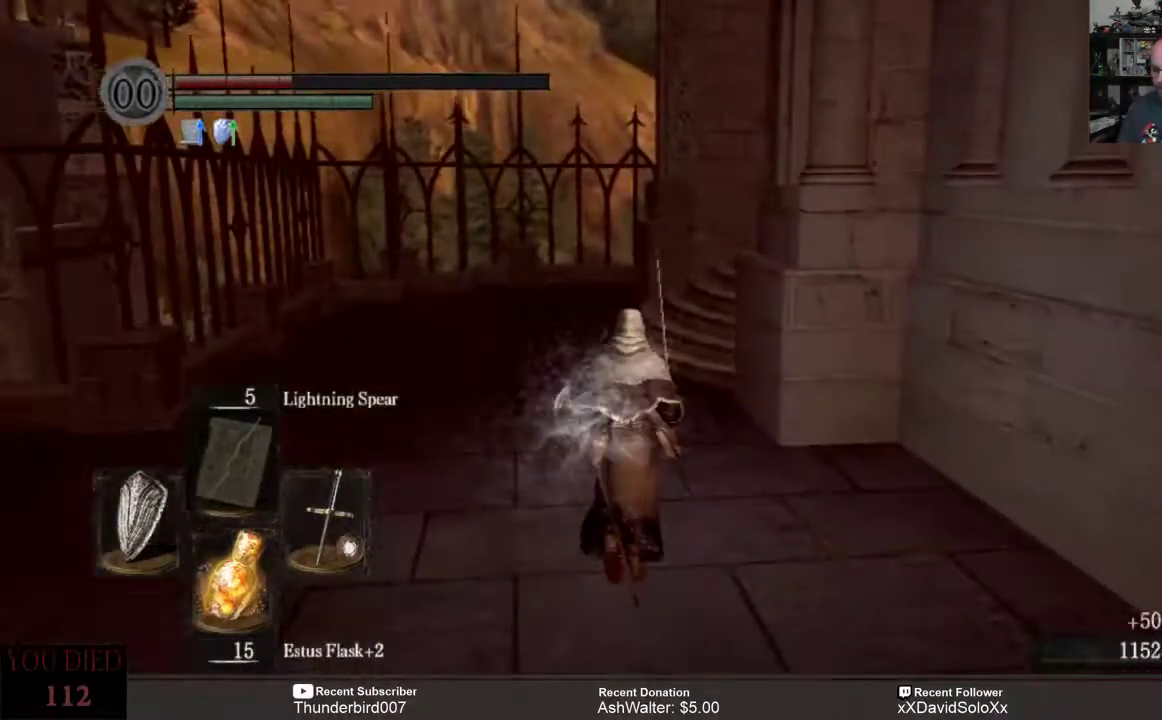
{"buttons": [], "left_stick": "up-left", "right_stick": "right", "events": [[367, "right_stick", "right"], [400, "left_stick", "up-left"]]}
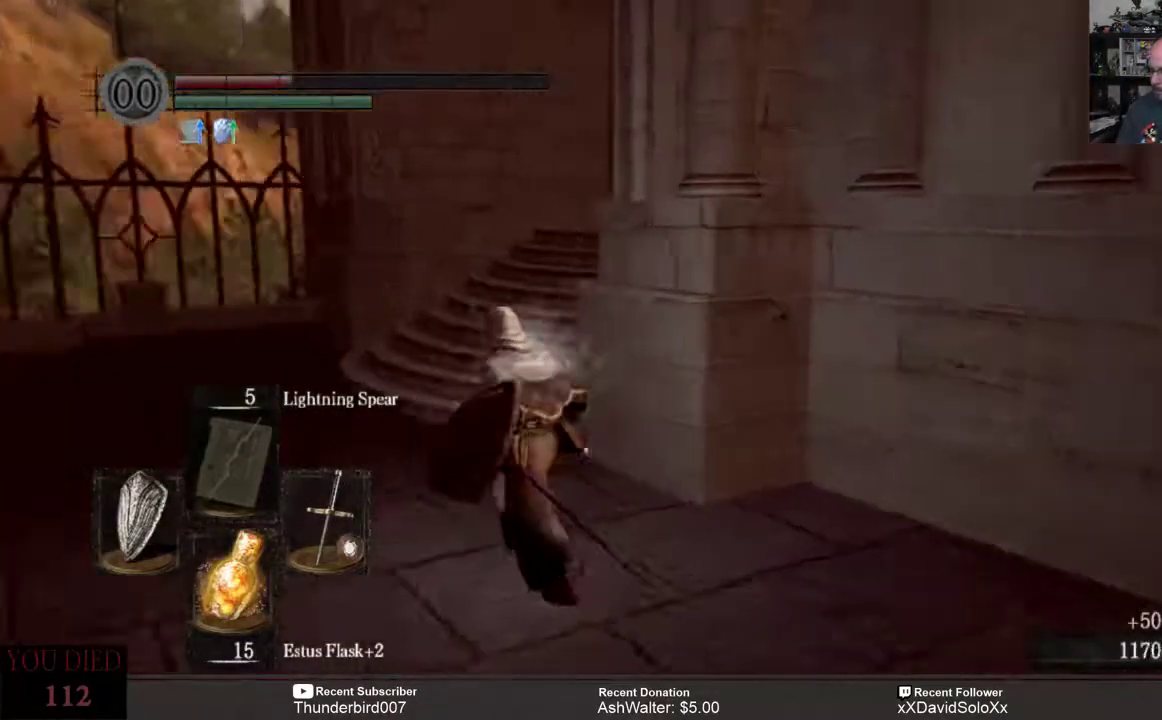
{"buttons": [], "left_stick": "up-left", "right_stick": "right", "events": []}